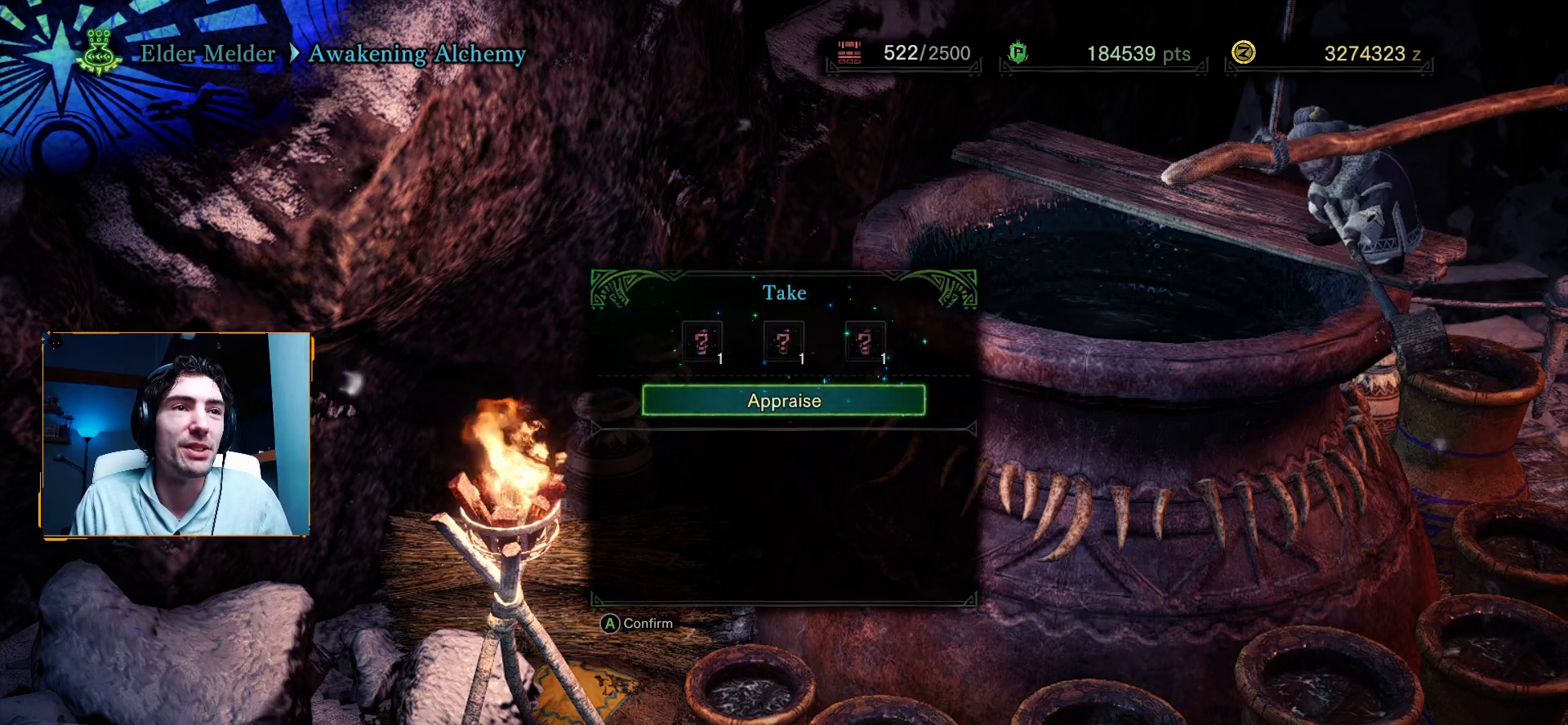
Gameplay with a controller (Xbox layout); each line is a JSON object with the inputs held at the frame after it. "events" lists button and stick changes between this image and that frame as [ms after this image, input, new state], when the widget could be followed in between.
{"buttons": ["A"], "left_stick": "center", "right_stick": "center", "events": [[400, "A", "down"]]}
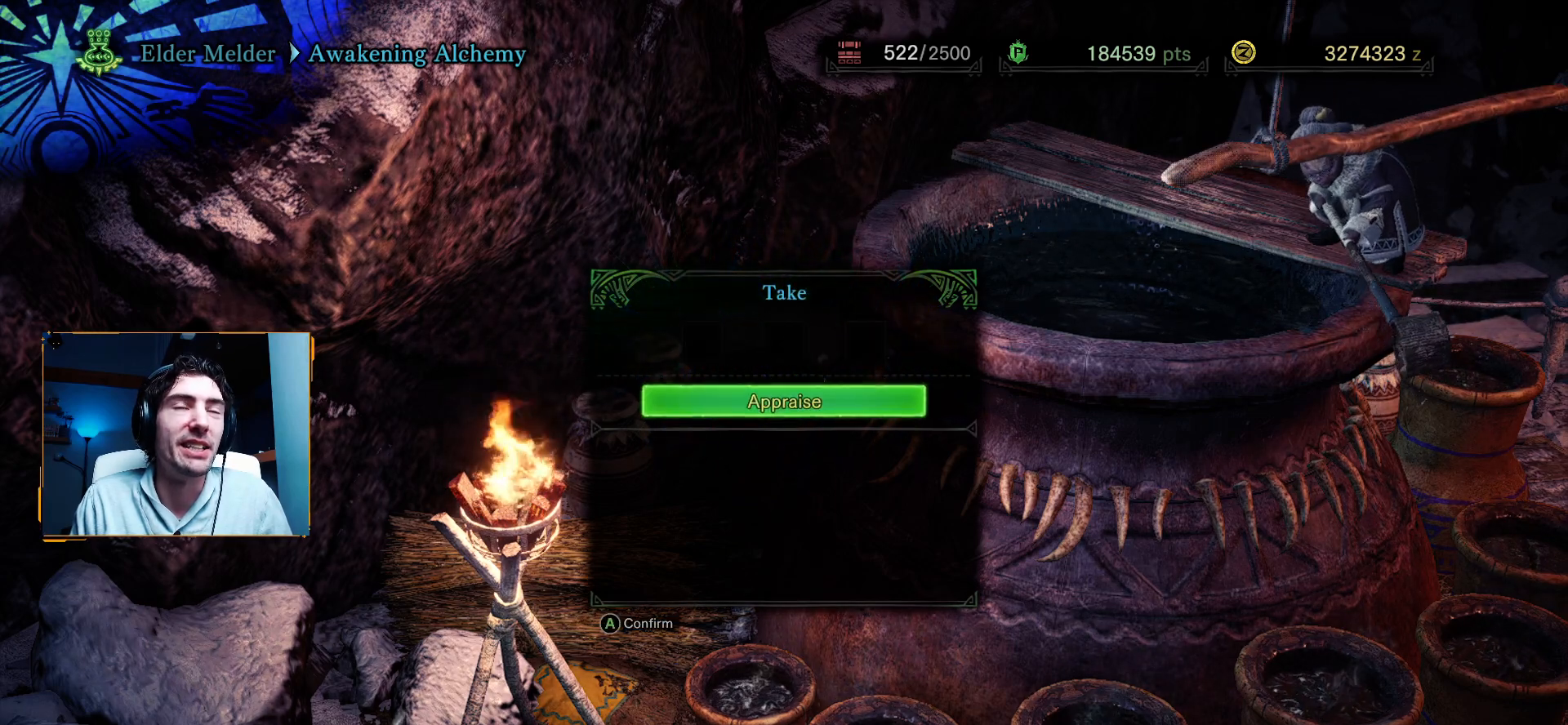
{"buttons": [], "left_stick": "center", "right_stick": "center", "events": [[183, "A", "up"]]}
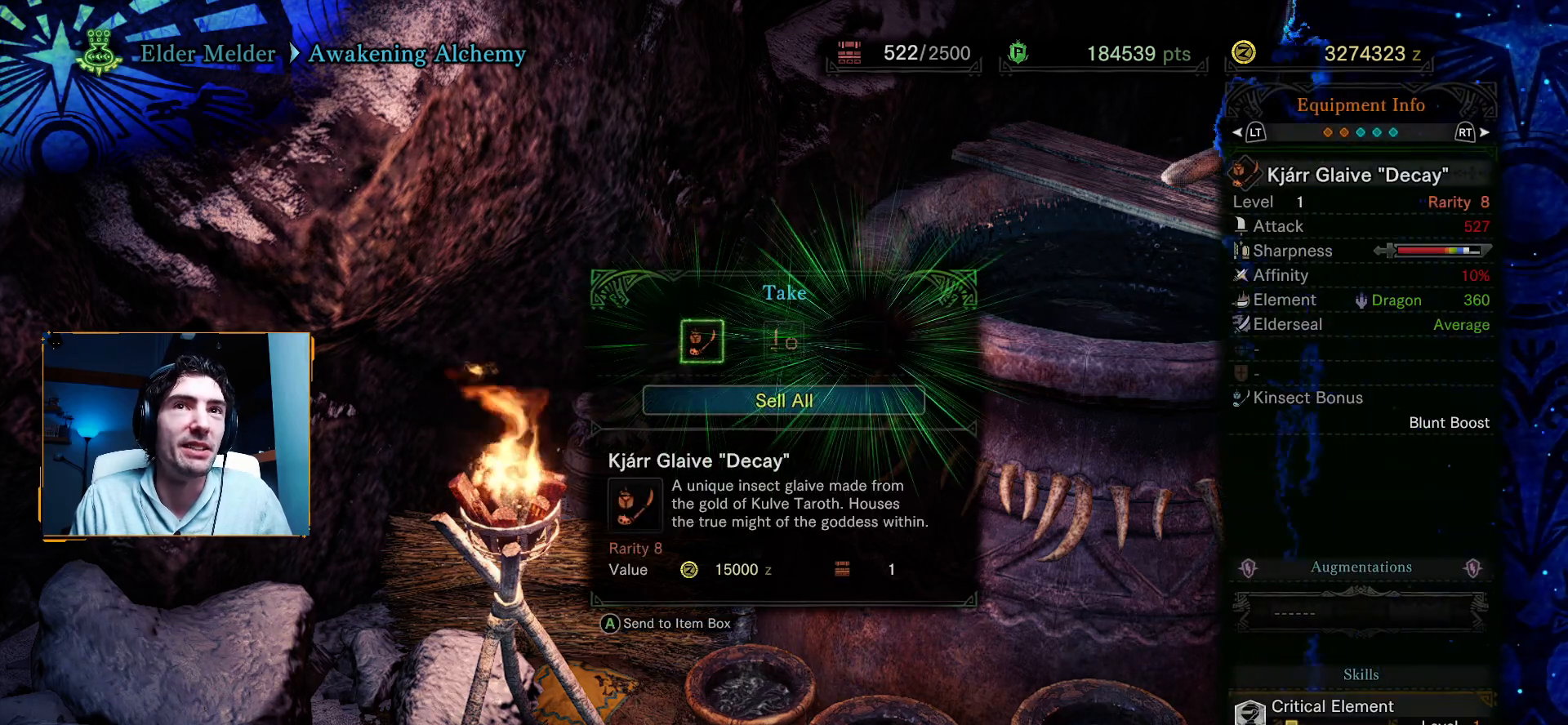
{"buttons": [], "left_stick": "center", "right_stick": "center", "events": []}
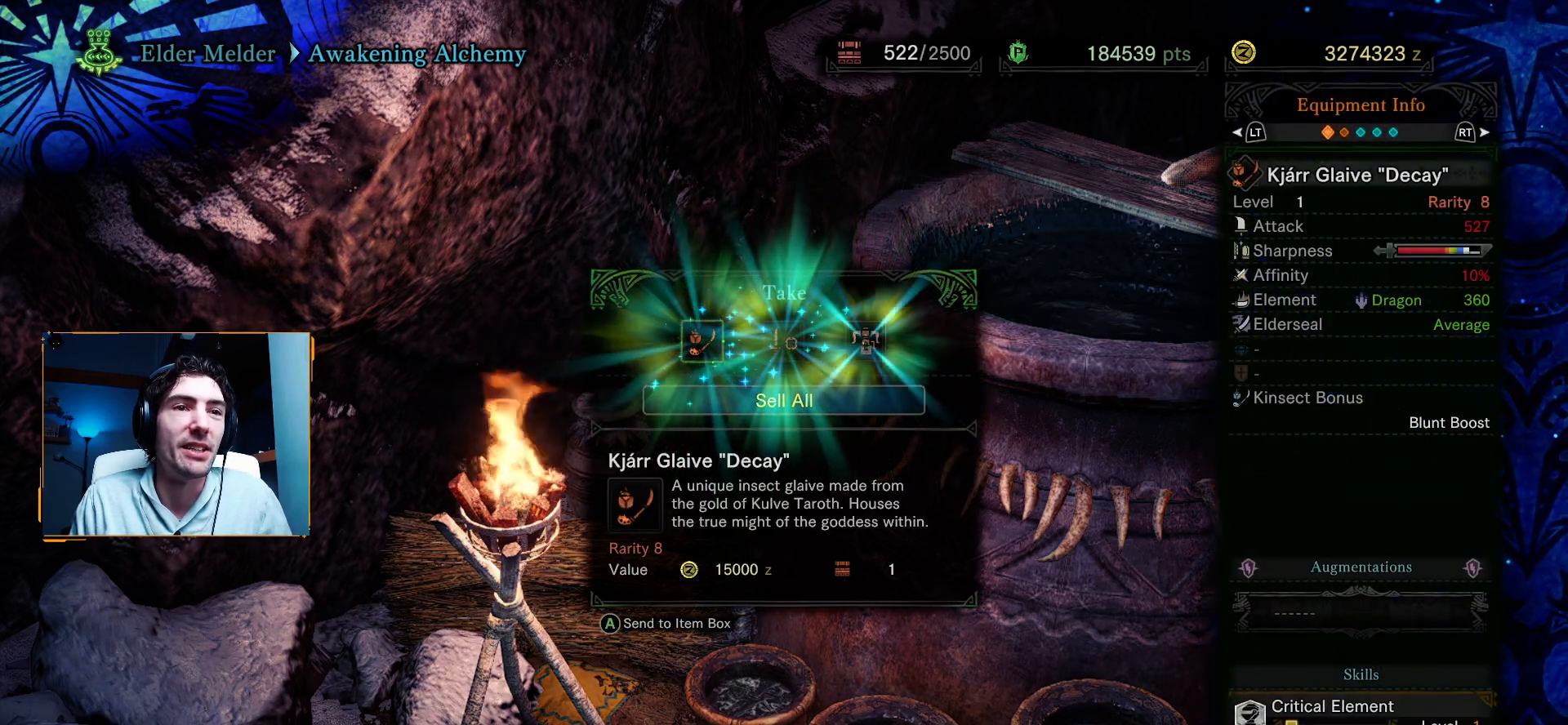
{"buttons": [], "left_stick": "center", "right_stick": "center", "events": [[217, "DPAD_RIGHT", "down"], [350, "DPAD_RIGHT", "up"]]}
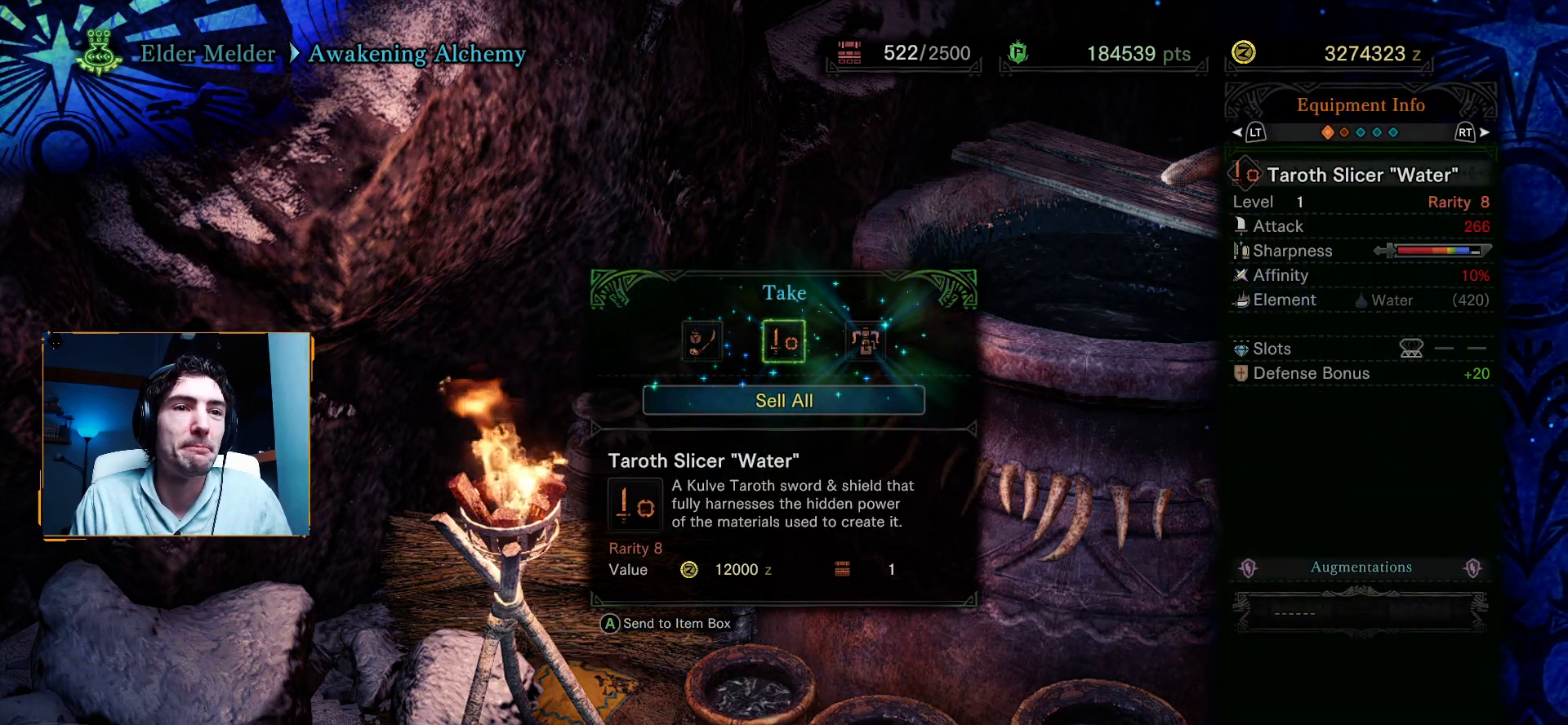
{"buttons": [], "left_stick": "center", "right_stick": "center", "events": [[33, "DPAD_RIGHT", "down"], [150, "DPAD_RIGHT", "up"]]}
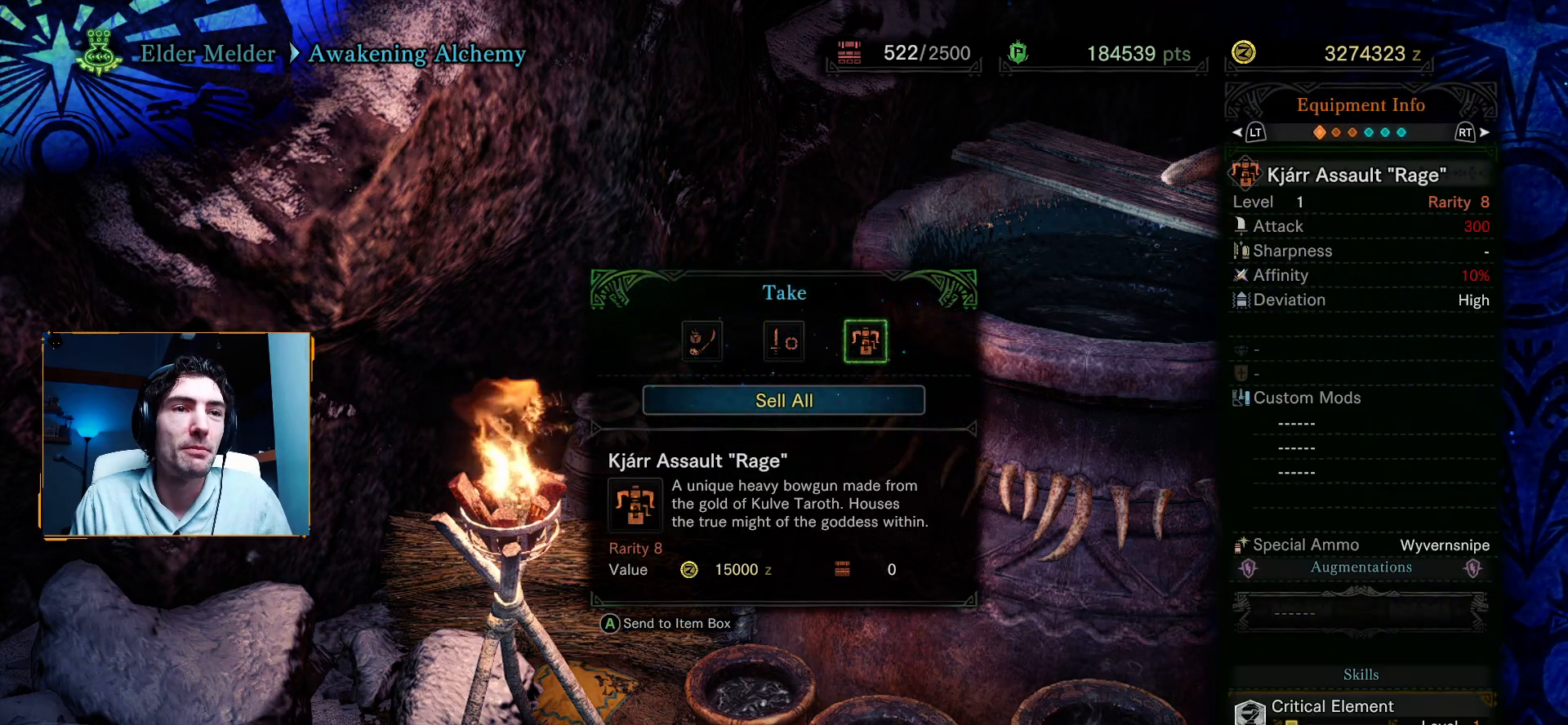
{"buttons": [], "left_stick": "center", "right_stick": "center", "events": []}
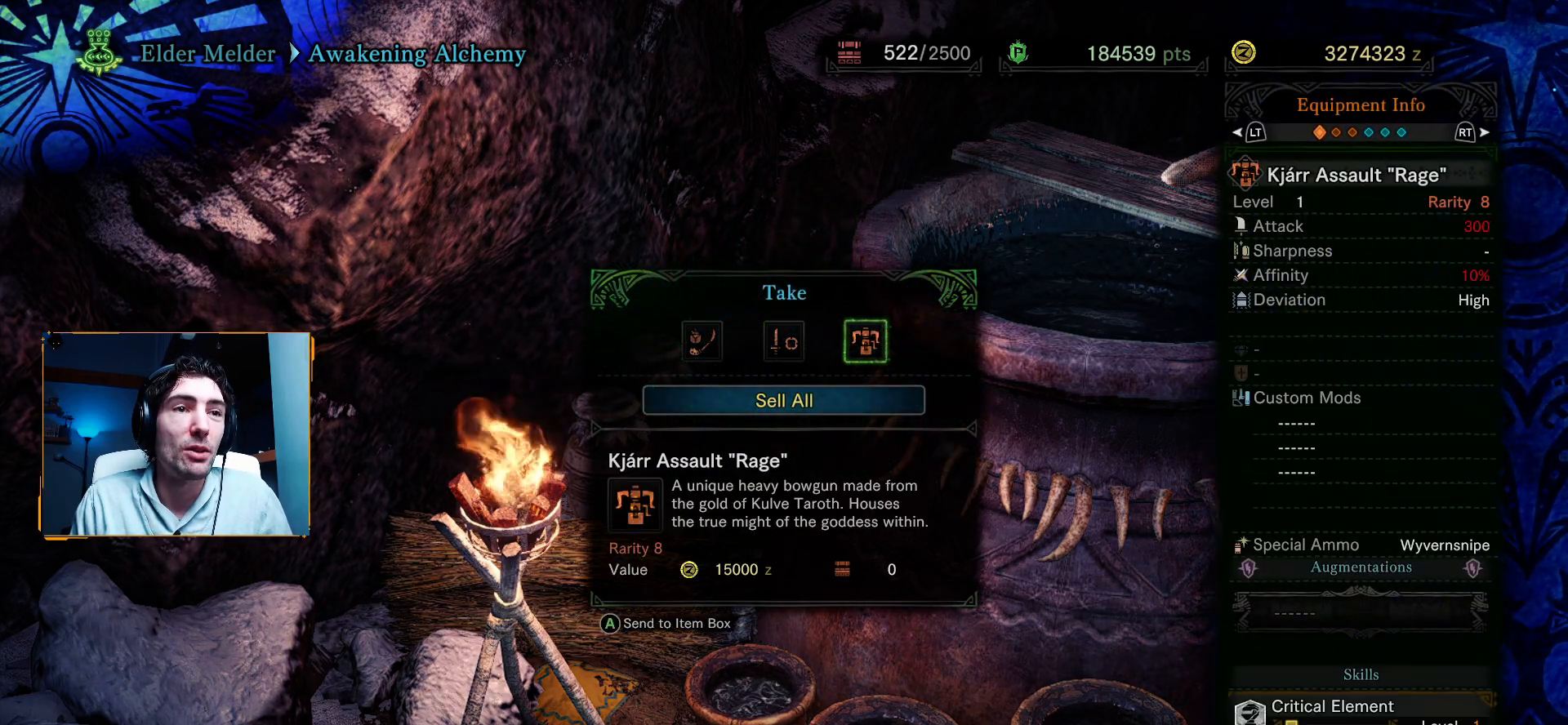
{"buttons": [], "left_stick": "center", "right_stick": "center", "events": []}
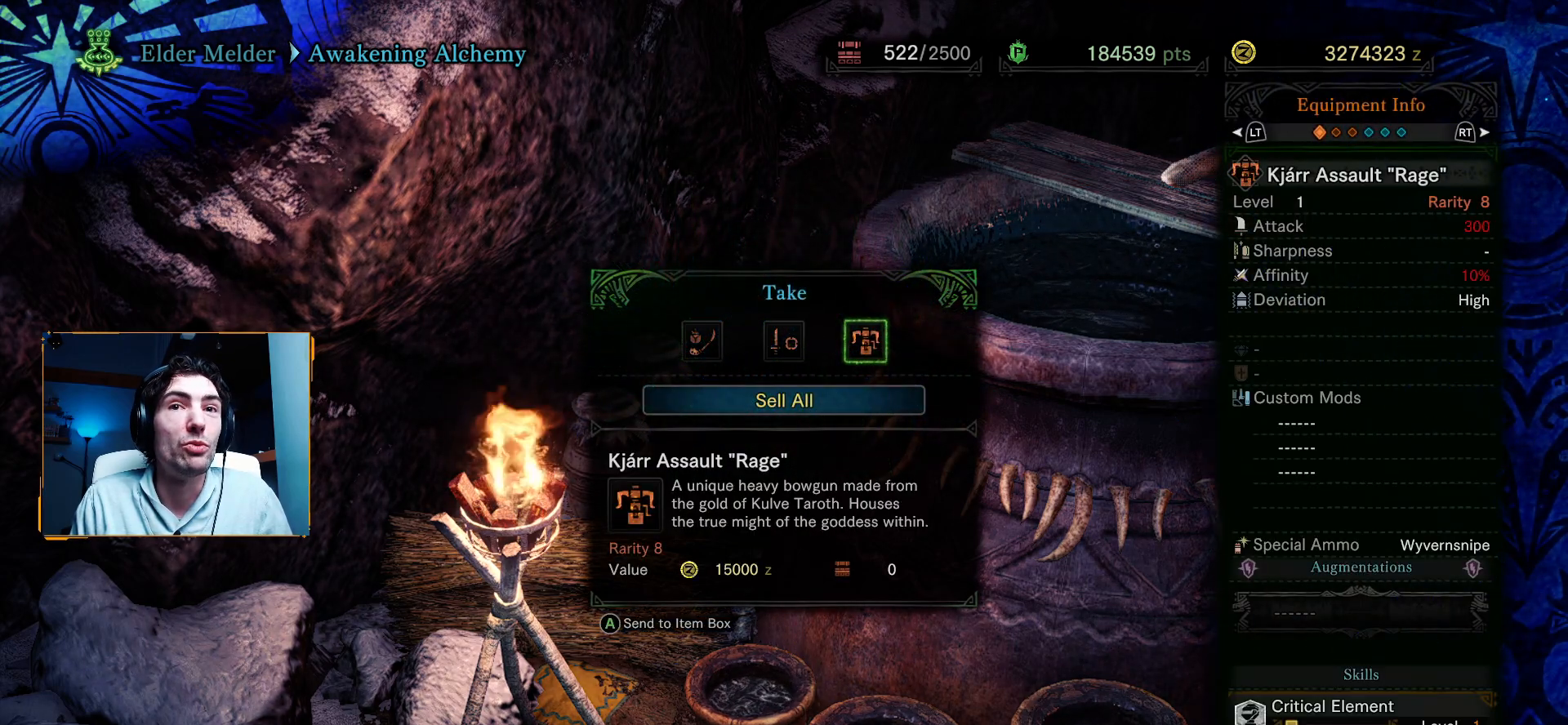
{"buttons": [], "left_stick": "center", "right_stick": "center", "events": []}
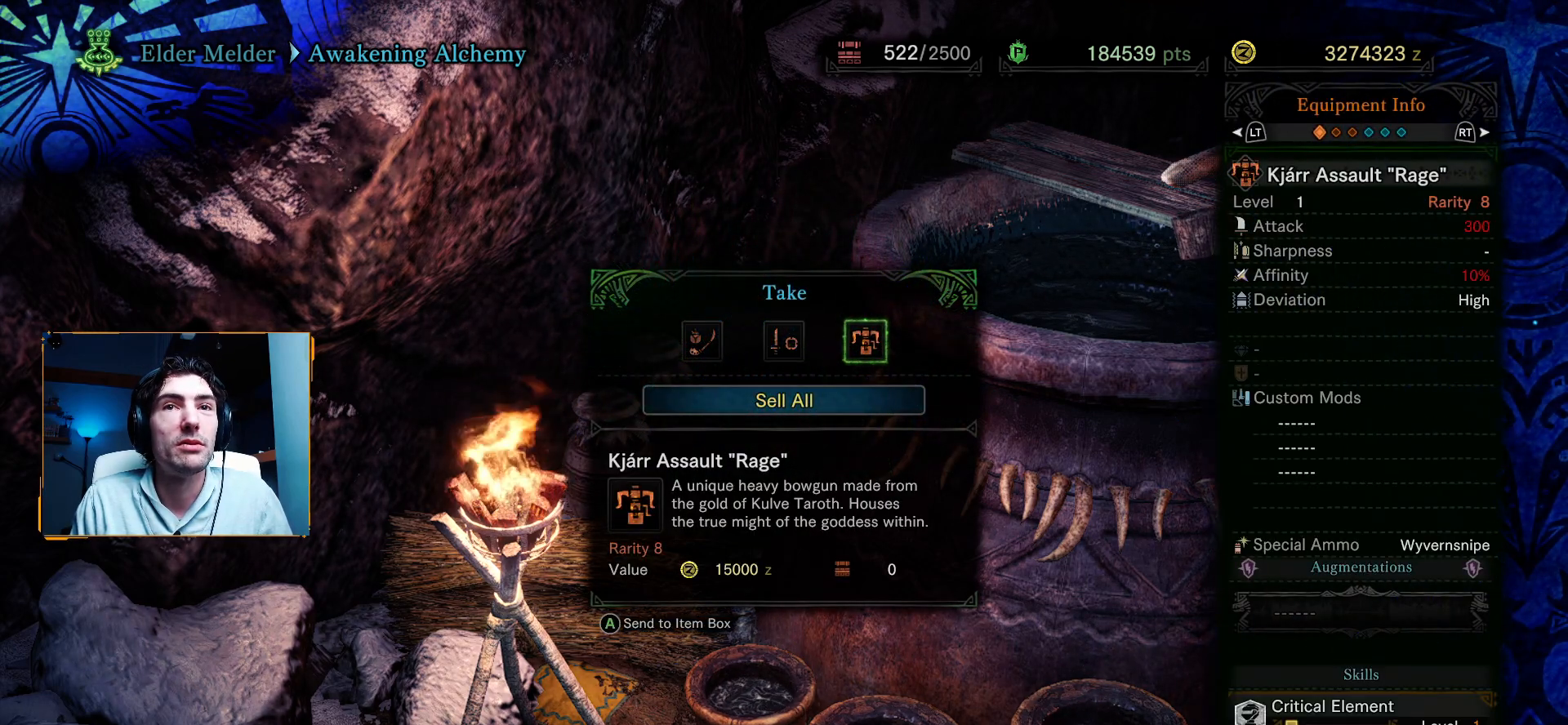
{"buttons": [], "left_stick": "center", "right_stick": "center", "events": []}
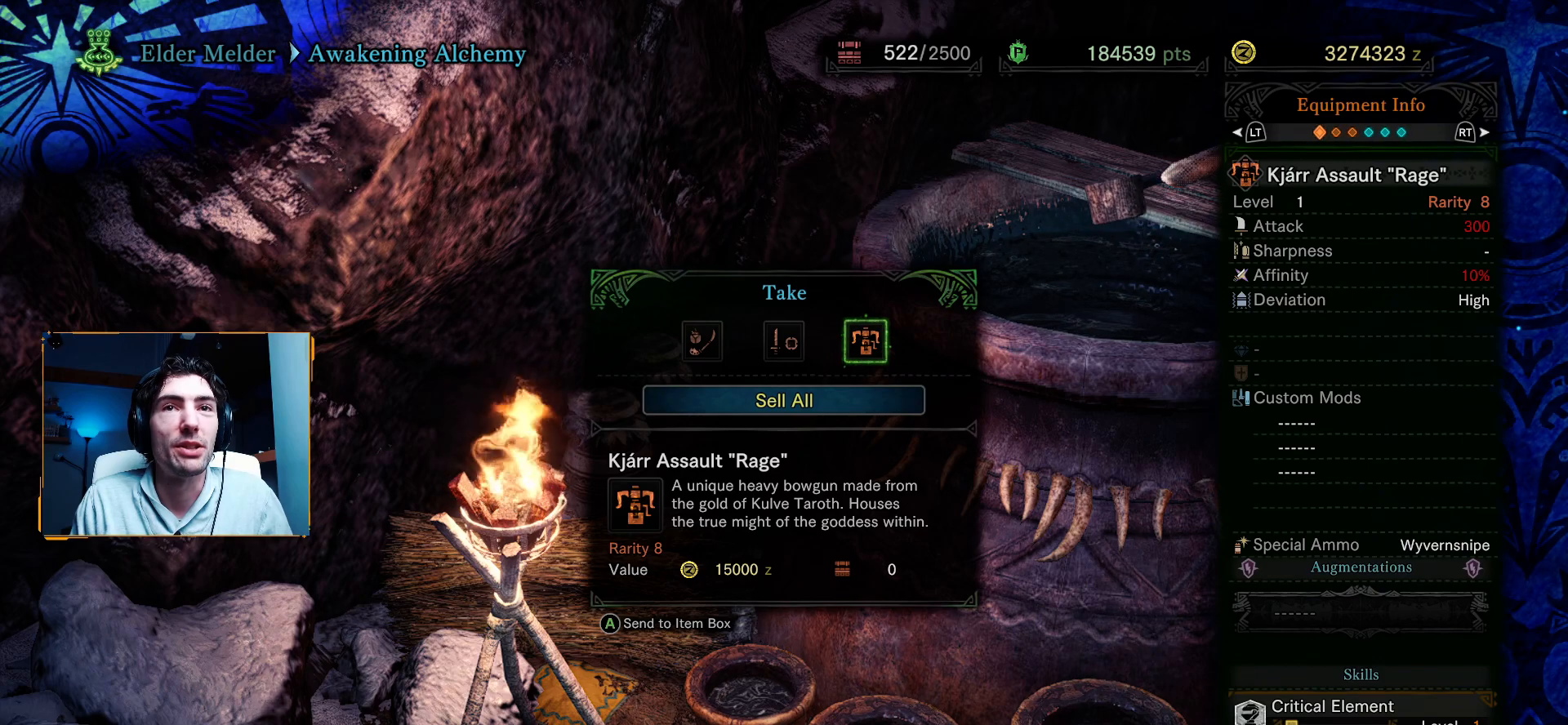
{"buttons": [], "left_stick": "center", "right_stick": "center", "events": []}
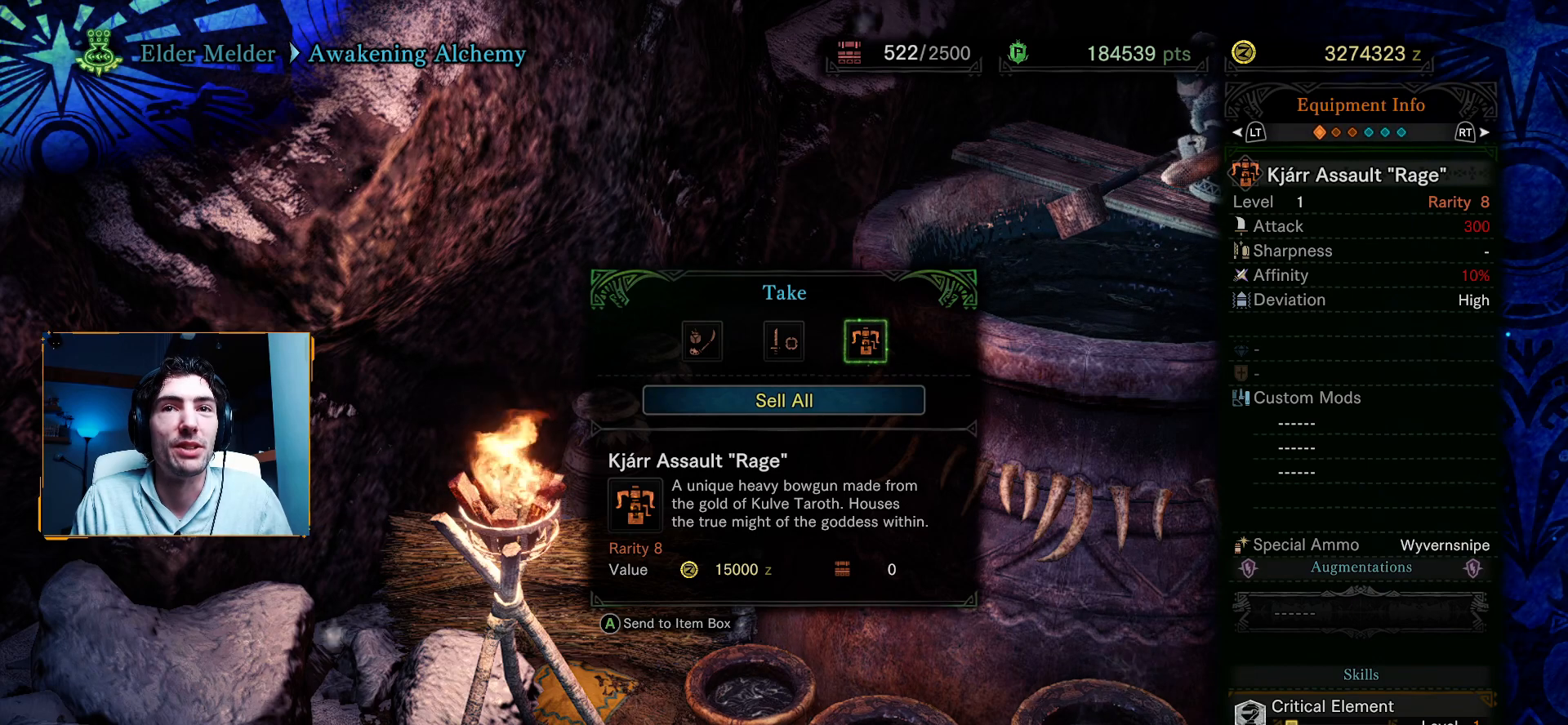
{"buttons": [], "left_stick": "center", "right_stick": "center", "events": []}
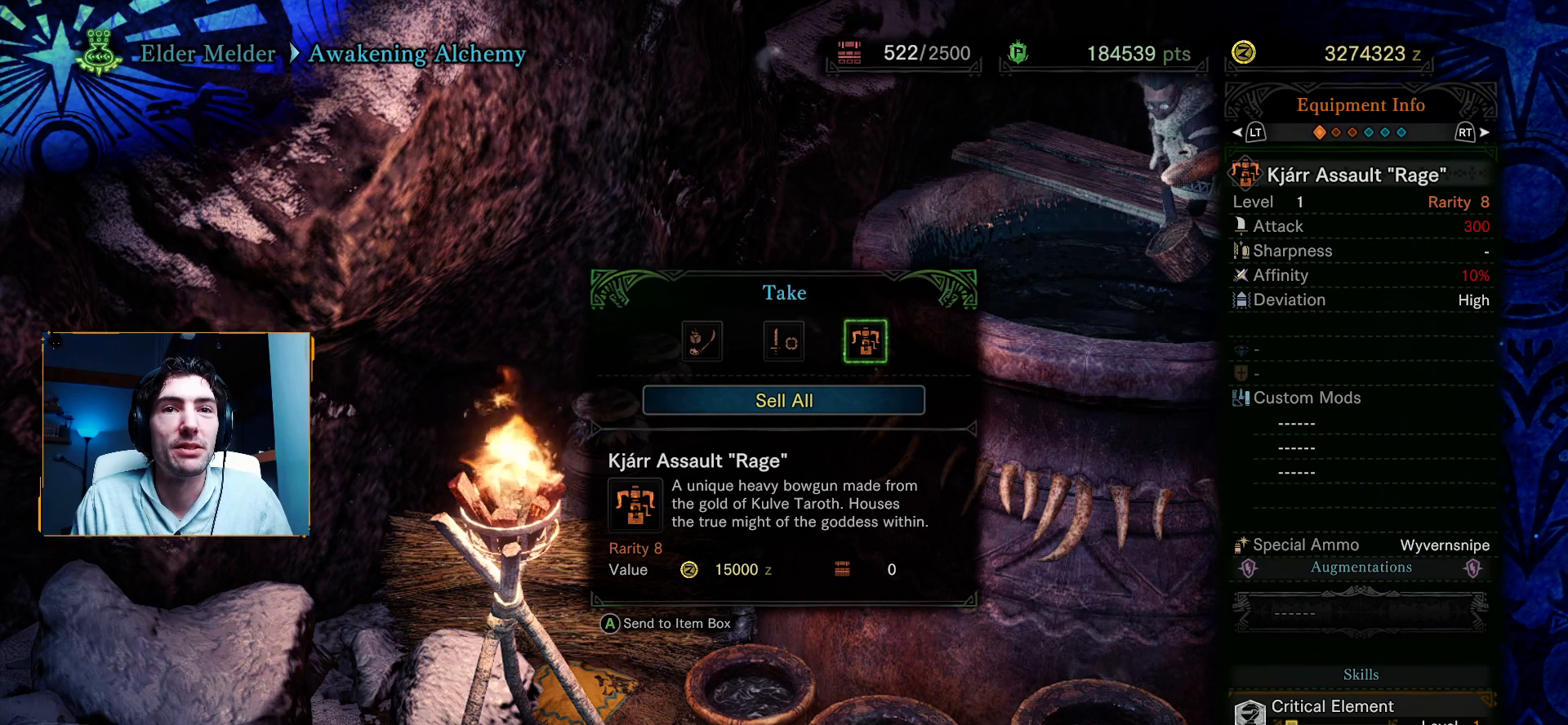
{"buttons": [], "left_stick": "center", "right_stick": "center", "events": []}
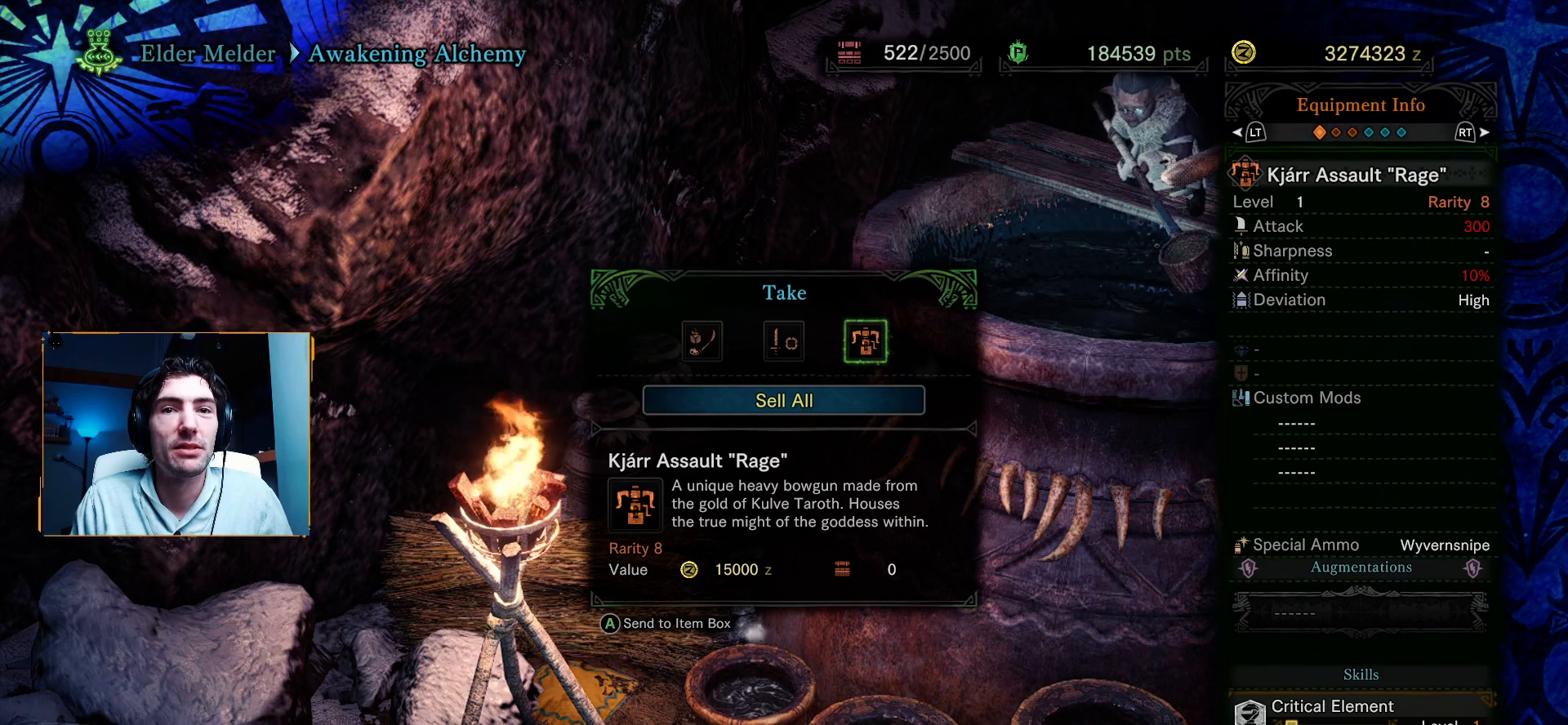
{"buttons": [], "left_stick": "center", "right_stick": "center", "events": []}
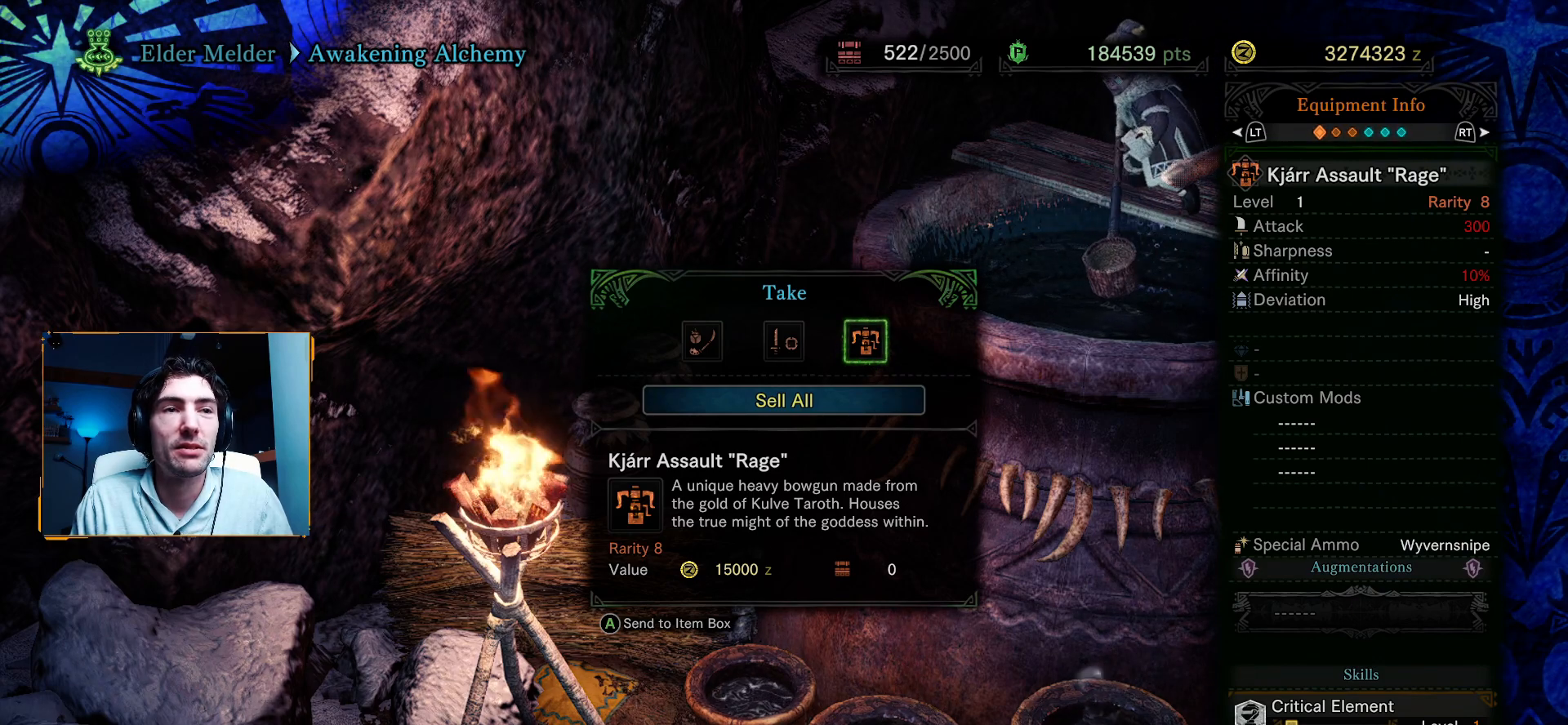
{"buttons": [], "left_stick": "center", "right_stick": "center", "events": [[50, "A", "down"], [183, "A", "up"]]}
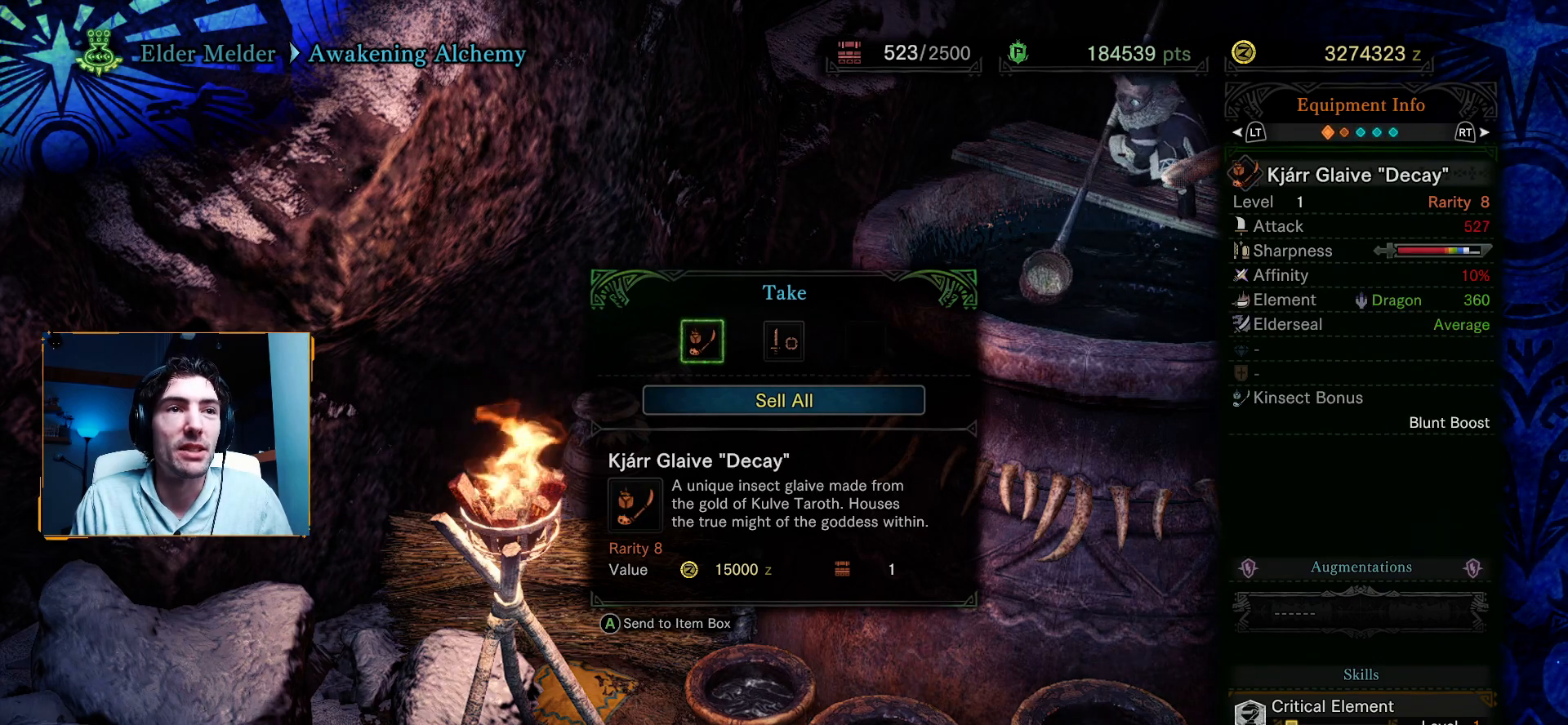
{"buttons": [], "left_stick": "center", "right_stick": "center", "events": [[367, "DPAD_RIGHT", "down"], [483, "DPAD_RIGHT", "up"]]}
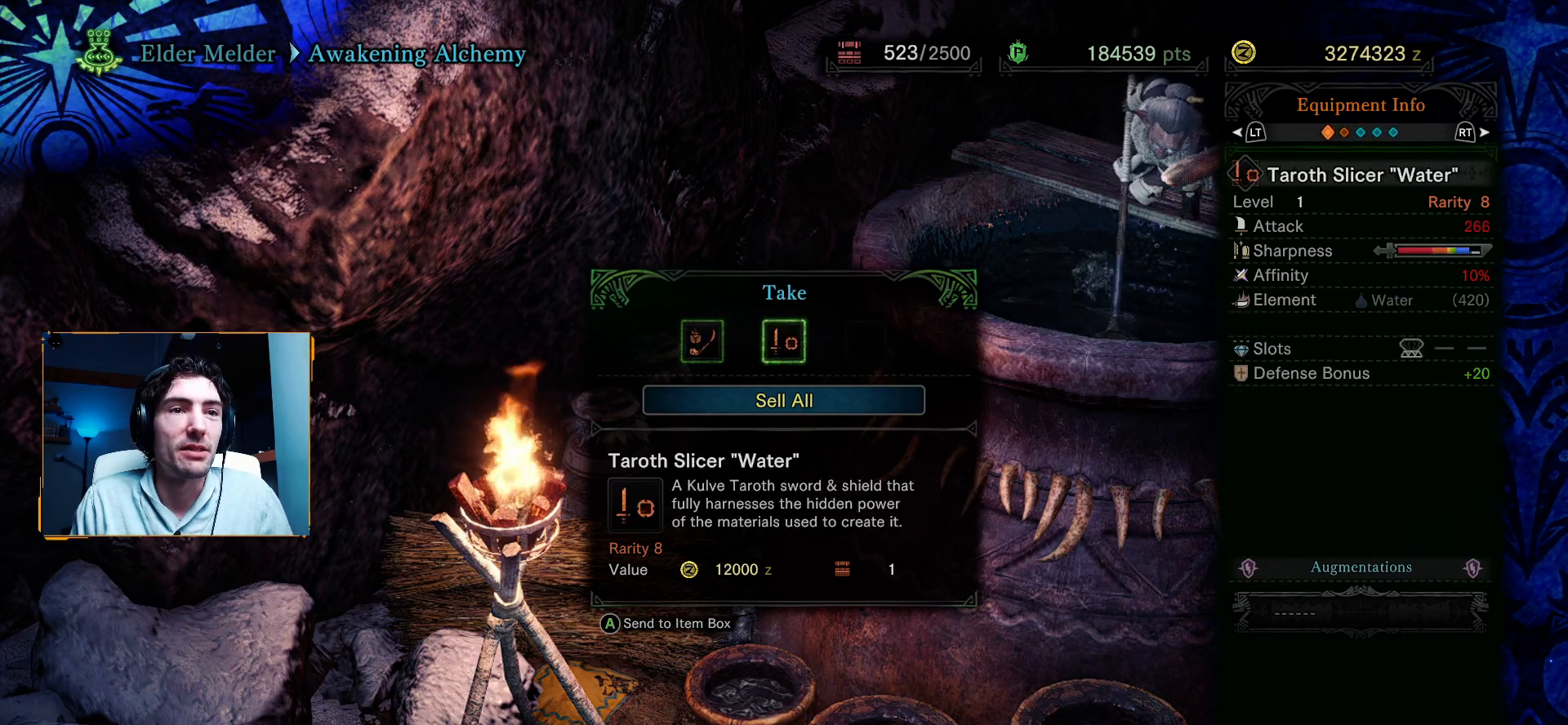
{"buttons": ["A"], "left_stick": "center", "right_stick": "center", "events": [[167, "DPAD_DOWN", "down"], [283, "DPAD_DOWN", "up"], [417, "A", "down"]]}
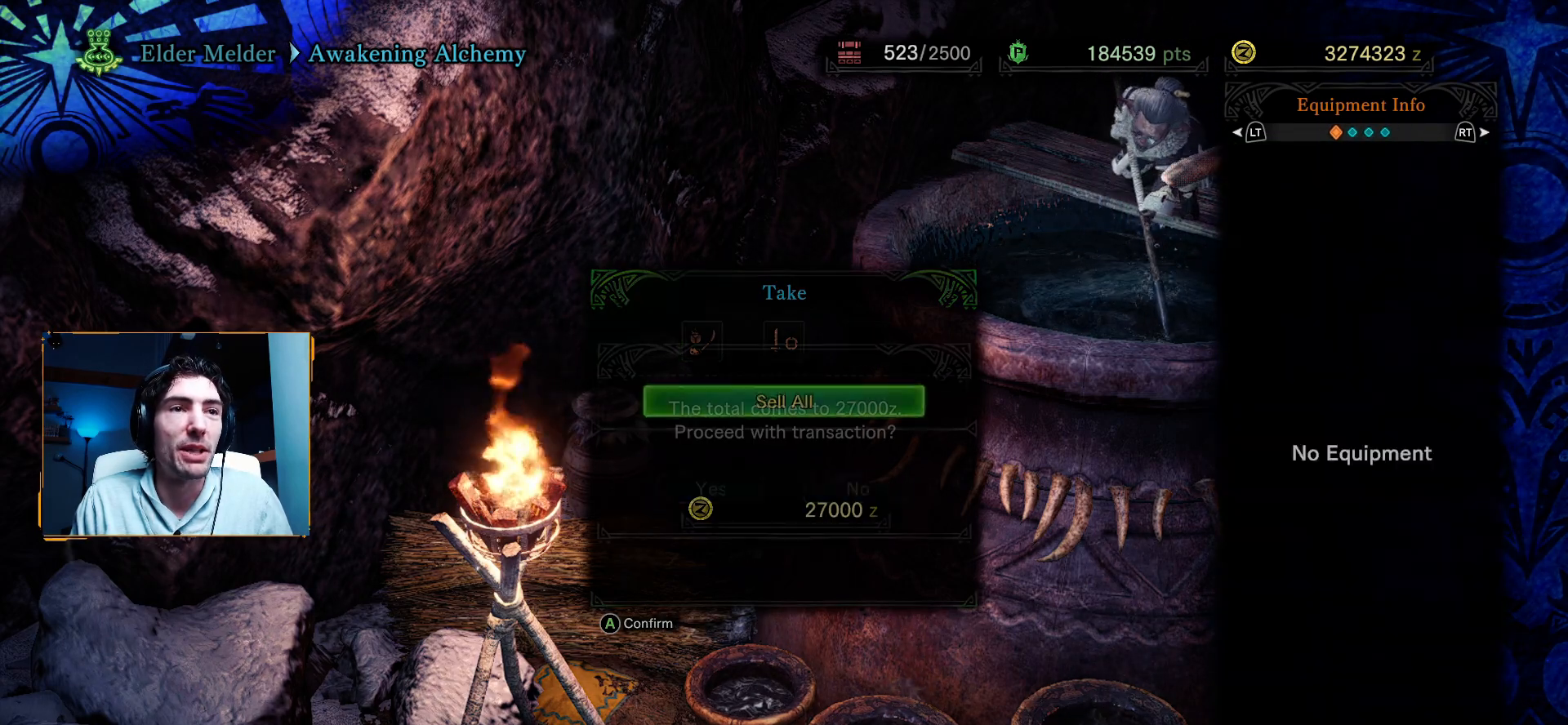
{"buttons": [], "left_stick": "center", "right_stick": "center", "events": [[83, "A", "up"], [367, "DPAD_LEFT", "down"], [483, "DPAD_LEFT", "up"]]}